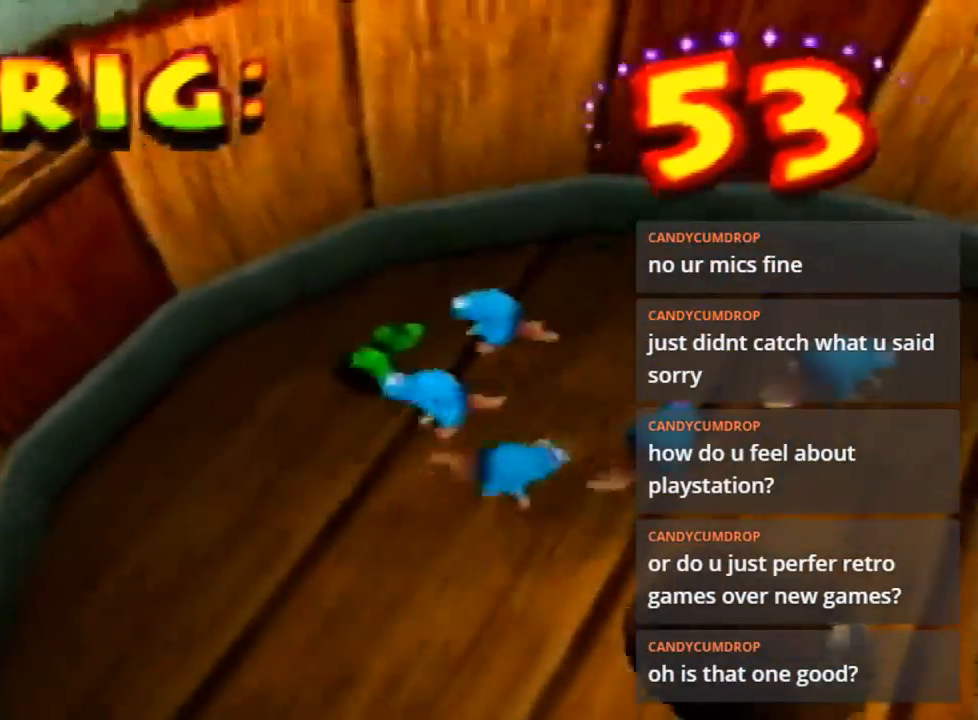
Gameplay with a controller (Nintendo layout); each line is a JSON object with the inputs held at the frame after it. "events" lists button and stick changes between this image and that frame as [ms after this image, input, new state], when the widget could be followed in between. Not read: L3 R3.
{"buttons": [], "left_stick": "up-right", "events": [[300, "B", "down"], [433, "B", "up"]]}
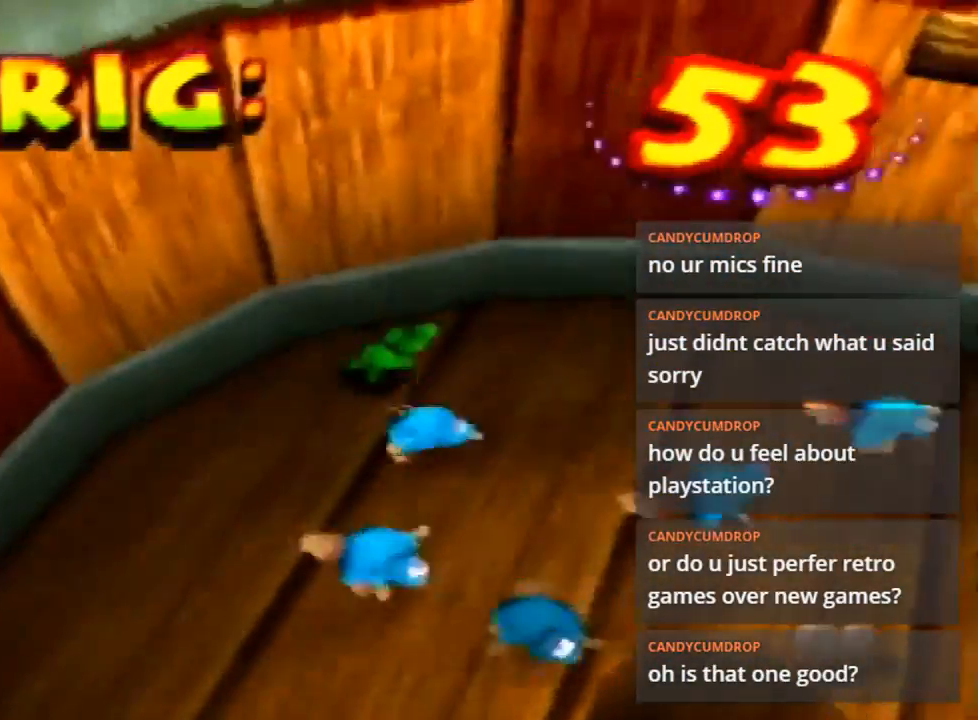
{"buttons": ["B"], "left_stick": "down-right", "events": [[33, "B", "down"], [100, "B", "up"], [233, "B", "down"], [333, "B", "up"], [367, "left_stick", "down-right"], [500, "B", "down"]]}
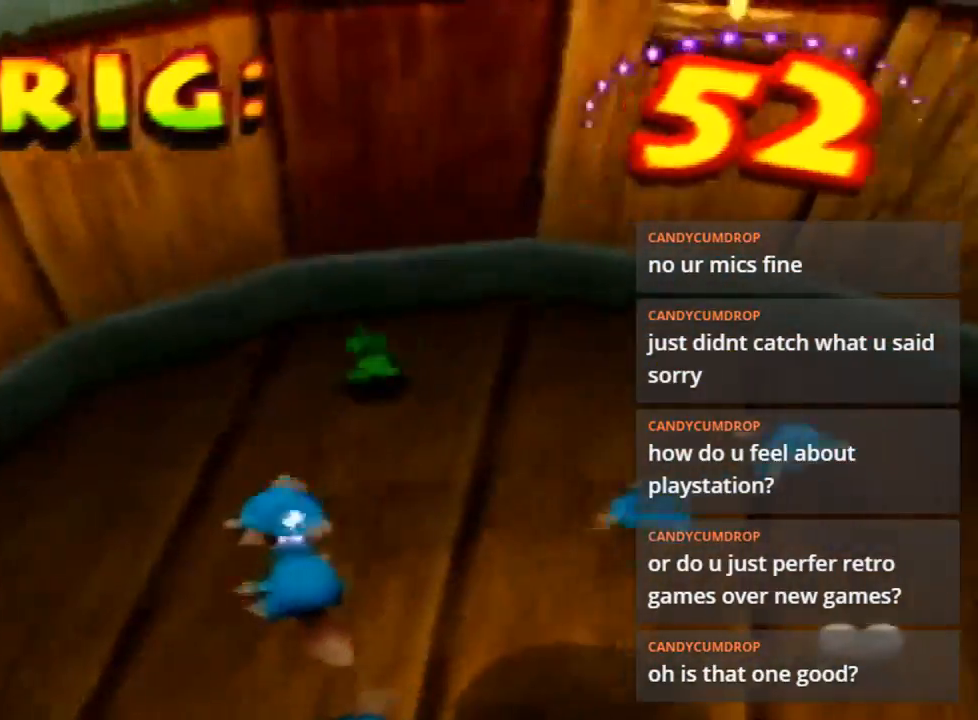
{"buttons": ["B"], "left_stick": "left", "events": [[100, "B", "up"], [100, "left_stick", "up-right"], [200, "B", "down"], [200, "left_stick", "up"], [300, "left_stick", "up-left"], [333, "B", "up"], [400, "left_stick", "left"], [467, "B", "down"]]}
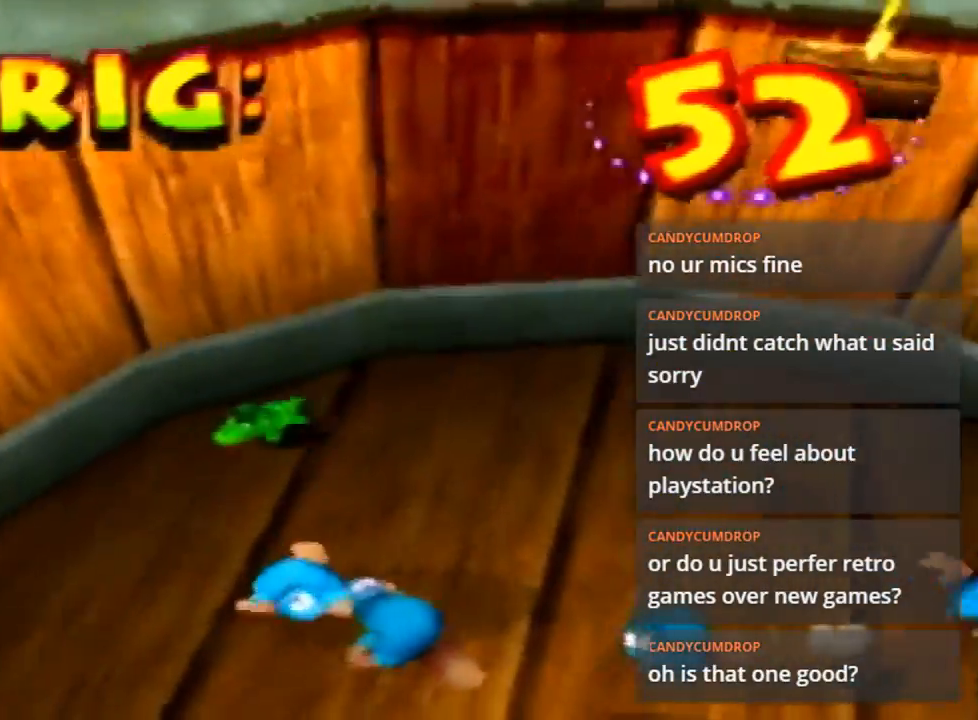
{"buttons": [], "left_stick": "down-left", "events": [[33, "B", "up"], [33, "left_stick", "down-left"], [200, "B", "down"], [267, "B", "up"], [367, "B", "down"], [467, "B", "up"]]}
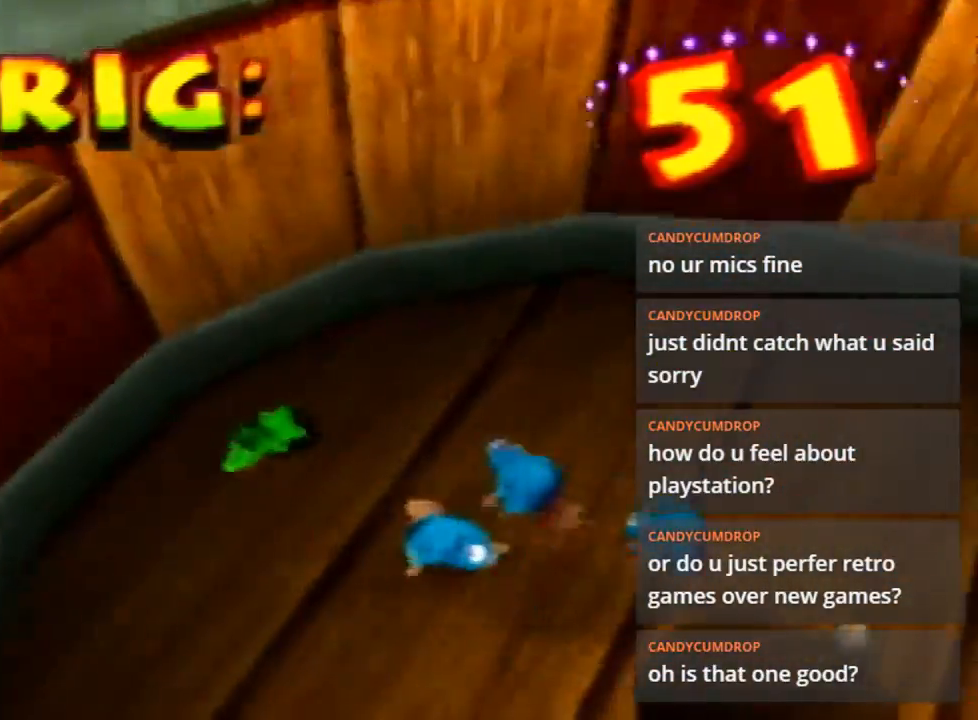
{"buttons": [], "left_stick": "up-right", "events": [[100, "B", "down"], [167, "B", "up"], [300, "left_stick", "down-right"], [433, "left_stick", "up-right"]]}
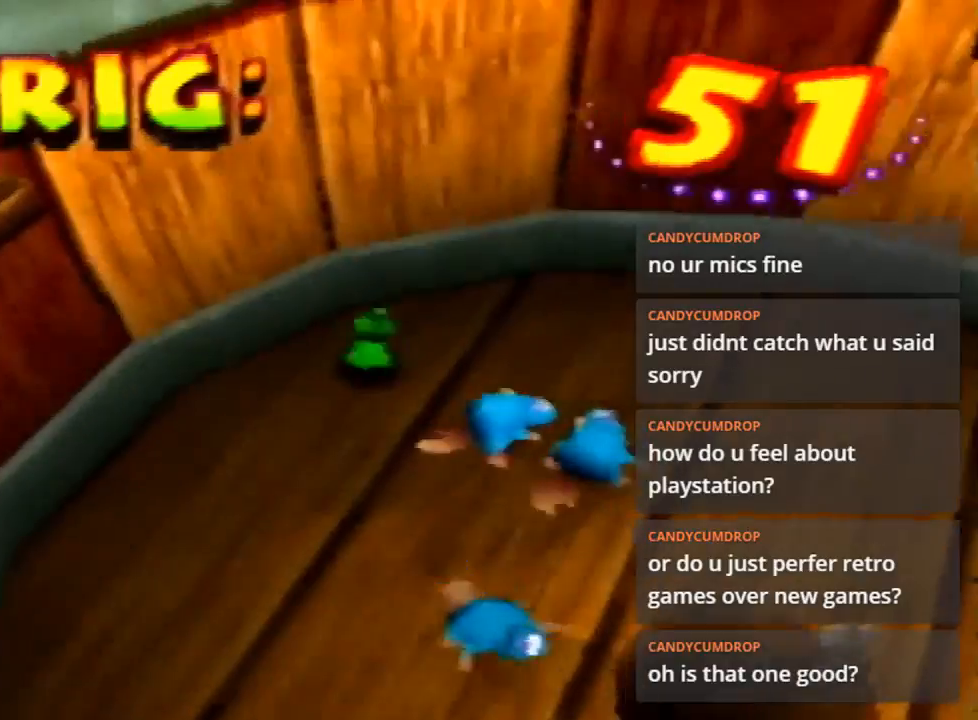
{"buttons": [], "left_stick": "up", "events": [[267, "left_stick", "up"]]}
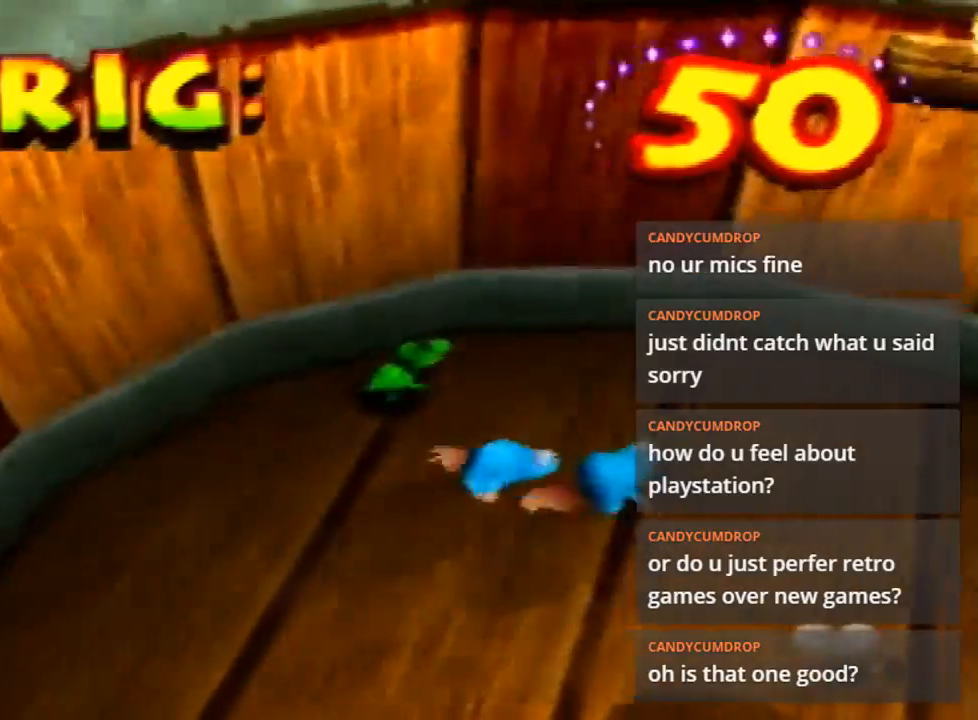
{"buttons": [], "left_stick": "up-right", "events": [[33, "left_stick", "right"], [200, "left_stick", "up-right"]]}
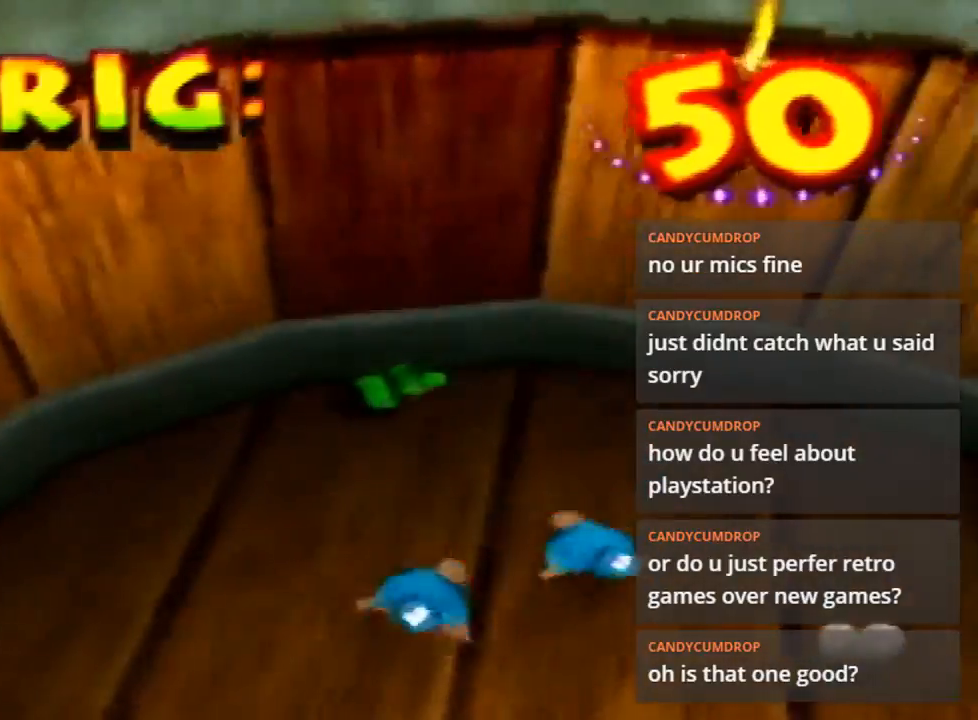
{"buttons": [], "left_stick": "right", "events": [[33, "B", "down"], [167, "B", "up"], [200, "left_stick", "right"]]}
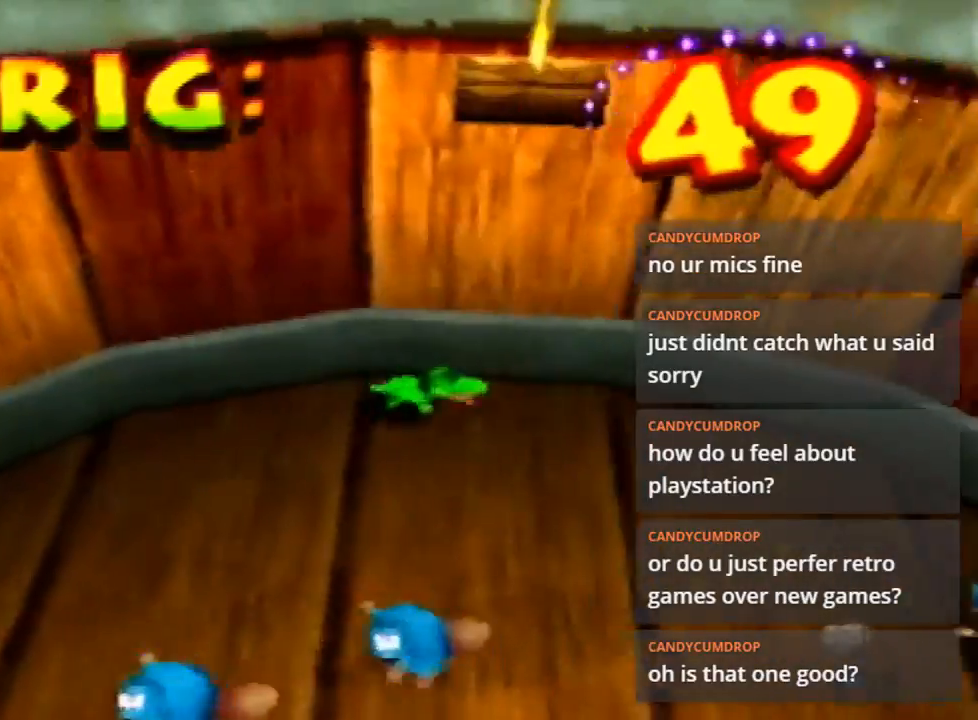
{"buttons": [], "left_stick": "down-right", "events": [[133, "B", "down"], [267, "B", "up"], [433, "left_stick", "down-right"]]}
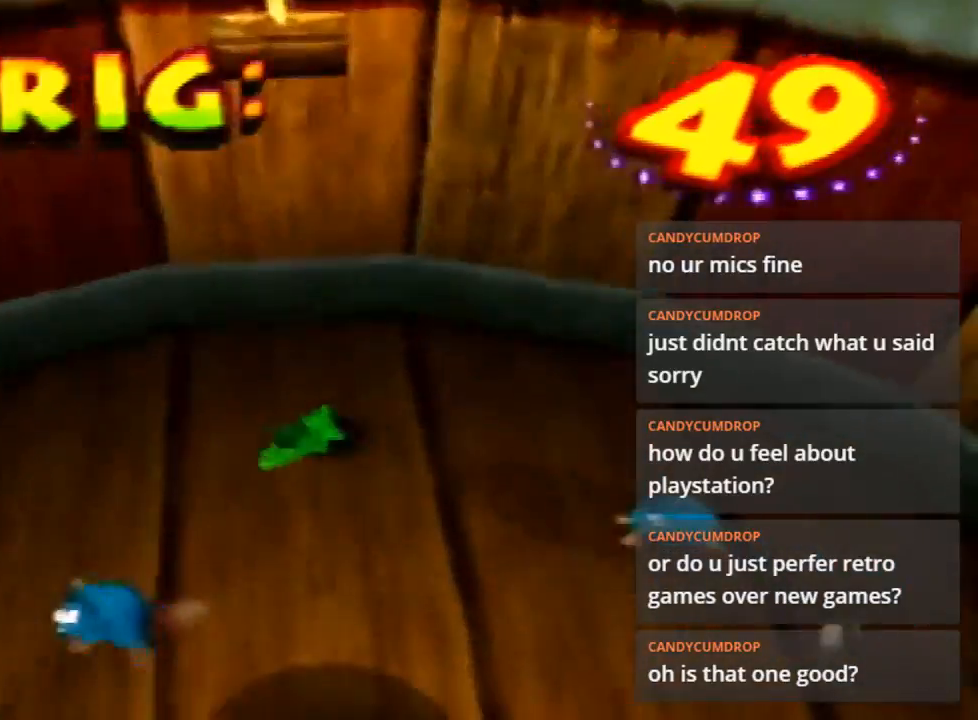
{"buttons": [], "left_stick": "down-left", "events": [[67, "left_stick", "down"], [167, "left_stick", "down-left"]]}
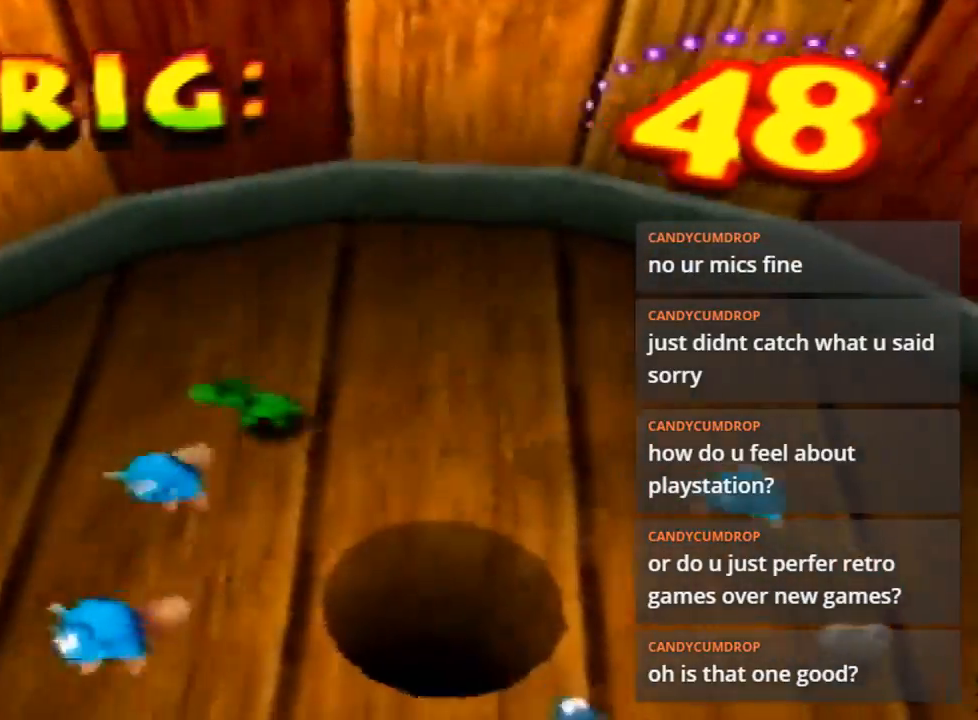
{"buttons": [], "left_stick": "left", "events": [[233, "left_stick", "left"], [300, "B", "down"], [400, "B", "up"]]}
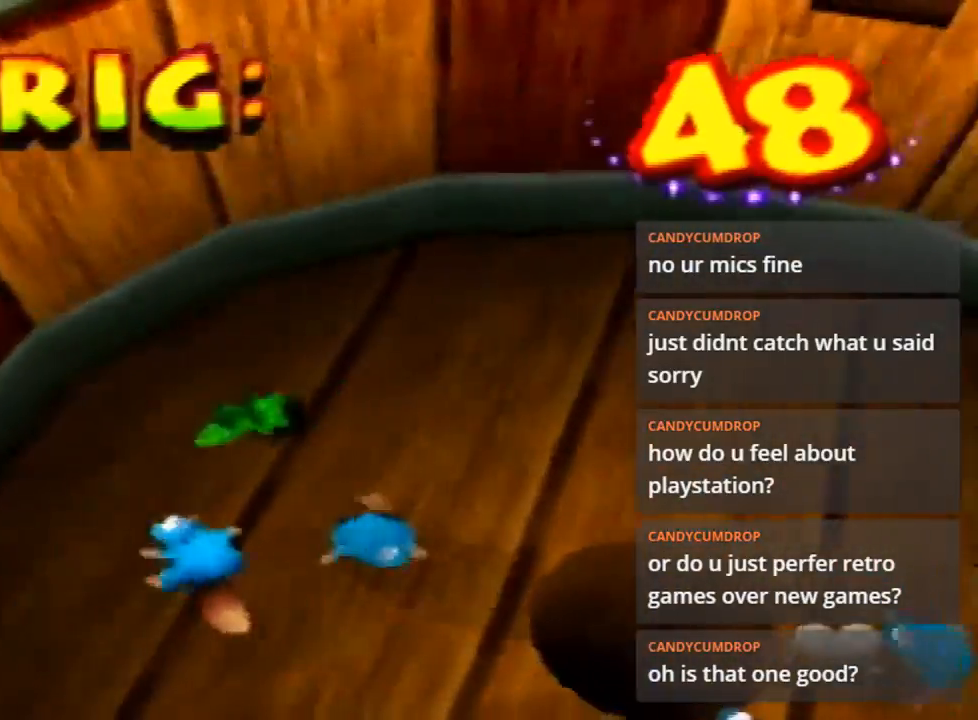
{"buttons": [], "left_stick": "down-left", "events": [[167, "left_stick", "down-left"]]}
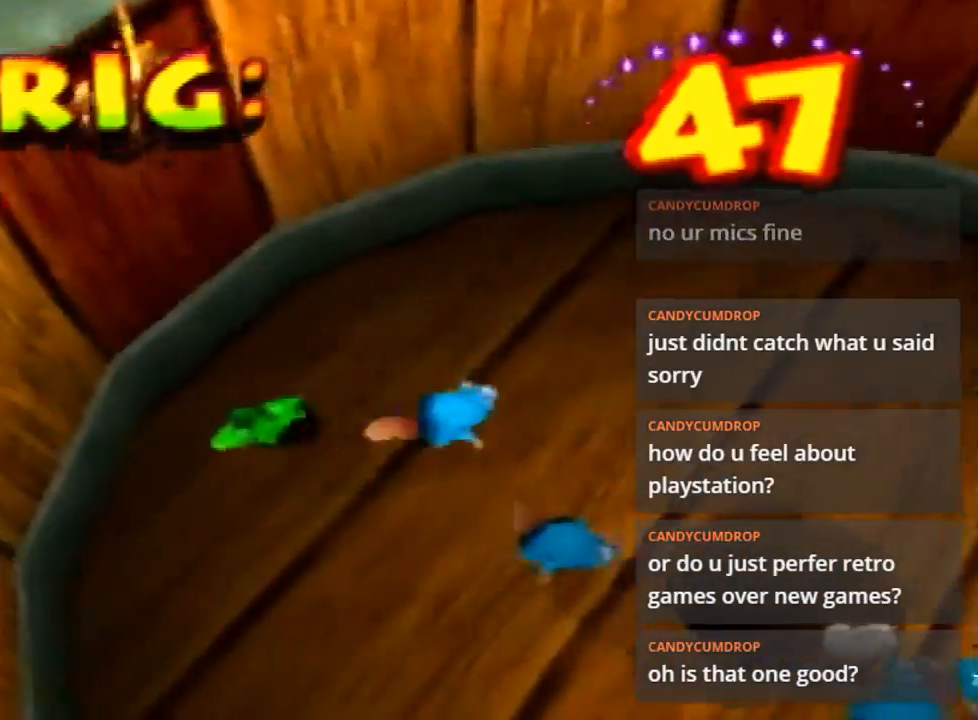
{"buttons": [], "left_stick": "down-left", "events": [[167, "B", "down"], [367, "B", "up"]]}
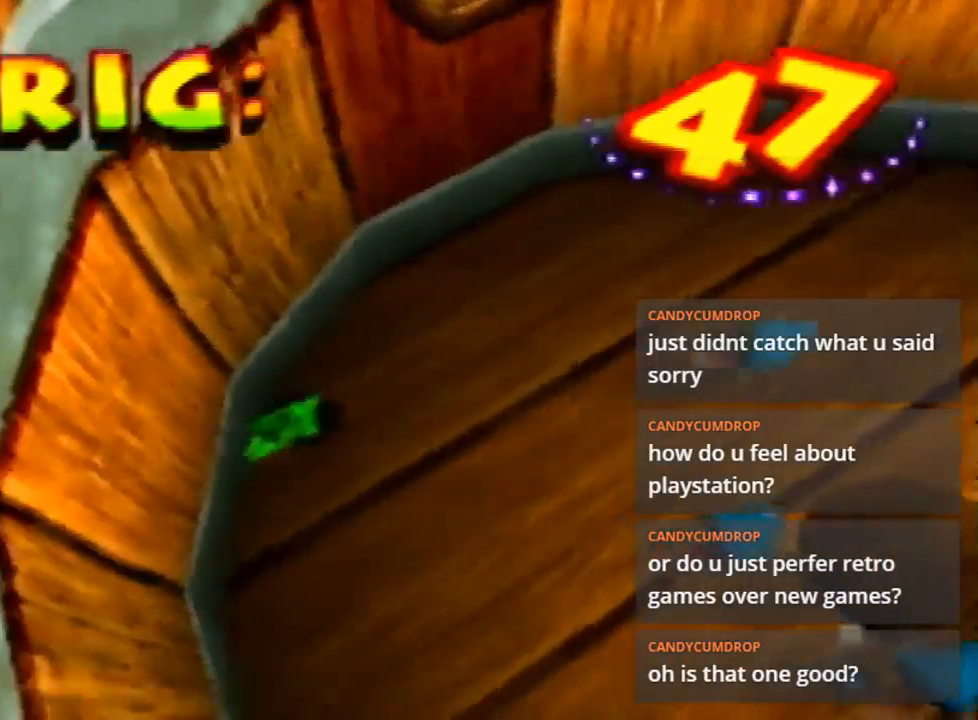
{"buttons": [], "left_stick": "center", "events": [[300, "left_stick", "center"]]}
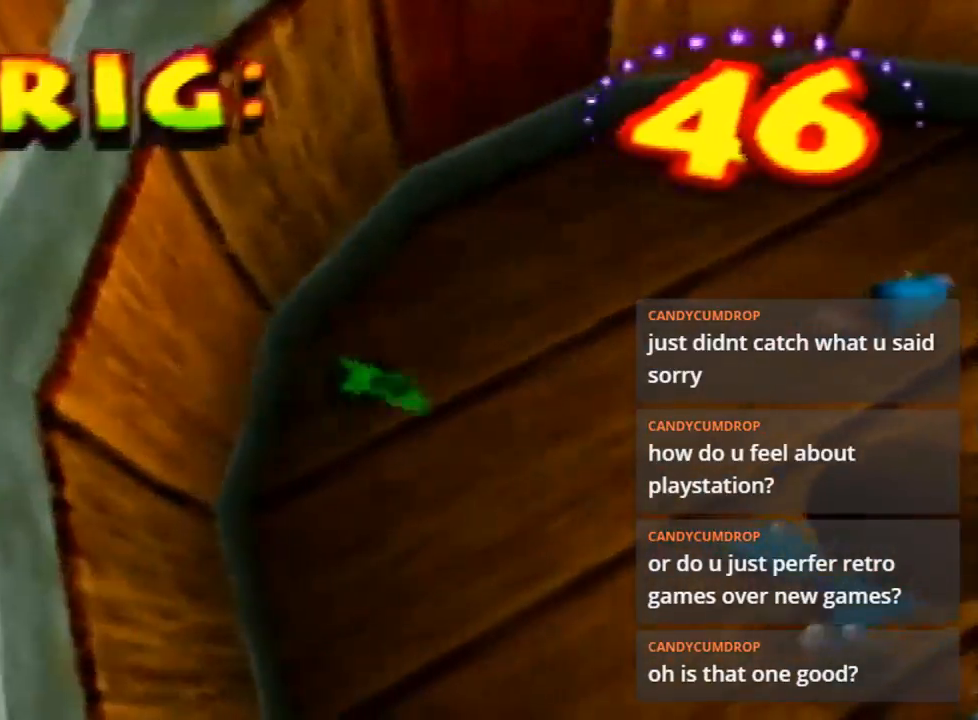
{"buttons": [], "left_stick": "down-right", "events": [[133, "left_stick", "up-right"], [267, "left_stick", "right"], [367, "left_stick", "down-right"]]}
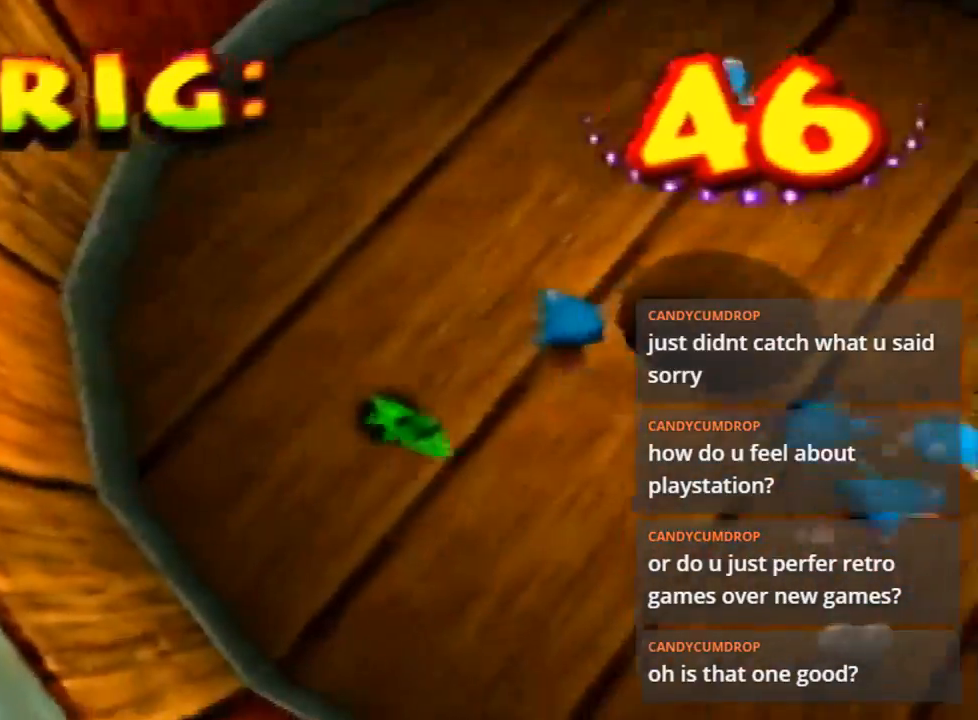
{"buttons": [], "left_stick": "up-right", "events": [[433, "left_stick", "up-right"]]}
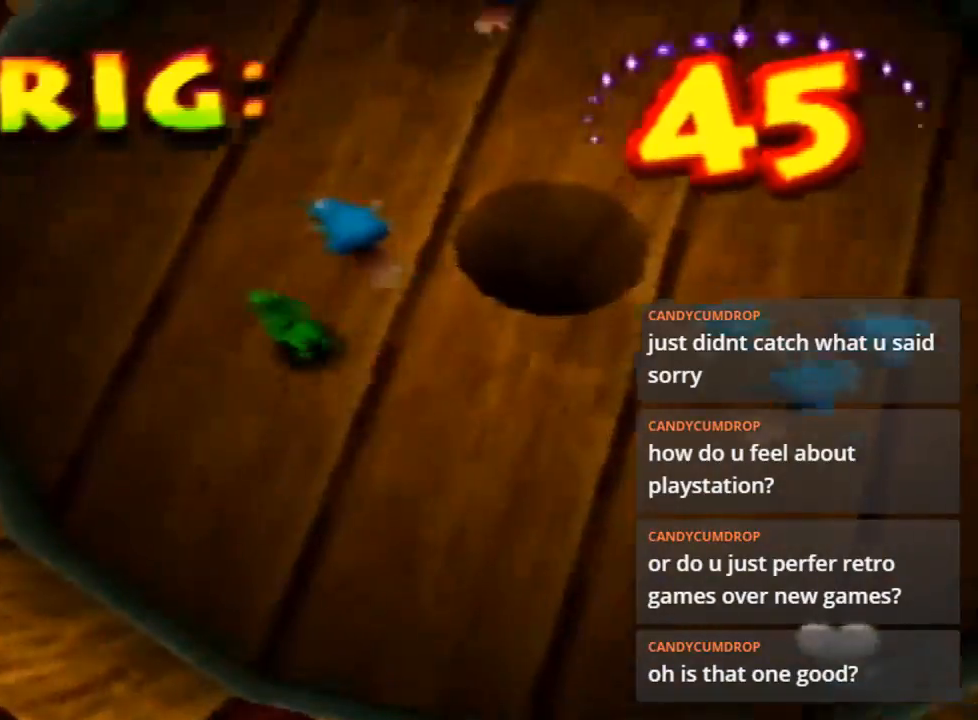
{"buttons": [], "left_stick": "up-left", "events": [[67, "B", "down"], [67, "left_stick", "up-left"], [133, "B", "up"]]}
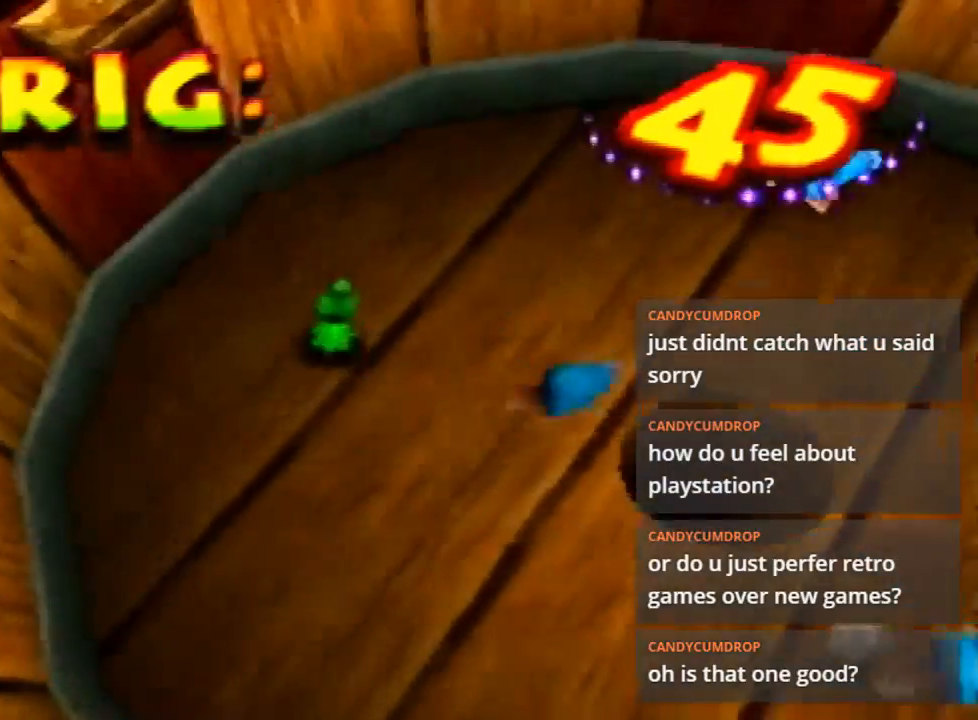
{"buttons": [], "left_stick": "up-right", "events": [[100, "B", "down"], [100, "left_stick", "up"], [300, "B", "up"], [333, "B", "down"], [367, "left_stick", "up-right"], [433, "B", "up"]]}
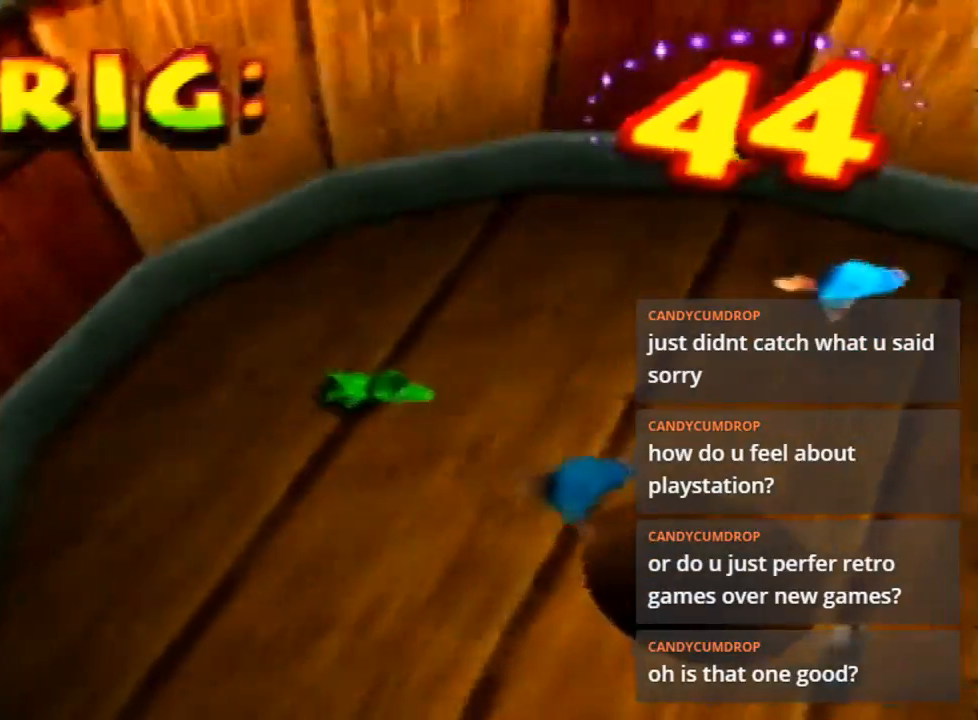
{"buttons": [], "left_stick": "up-right", "events": [[133, "left_stick", "center"], [367, "left_stick", "up-right"]]}
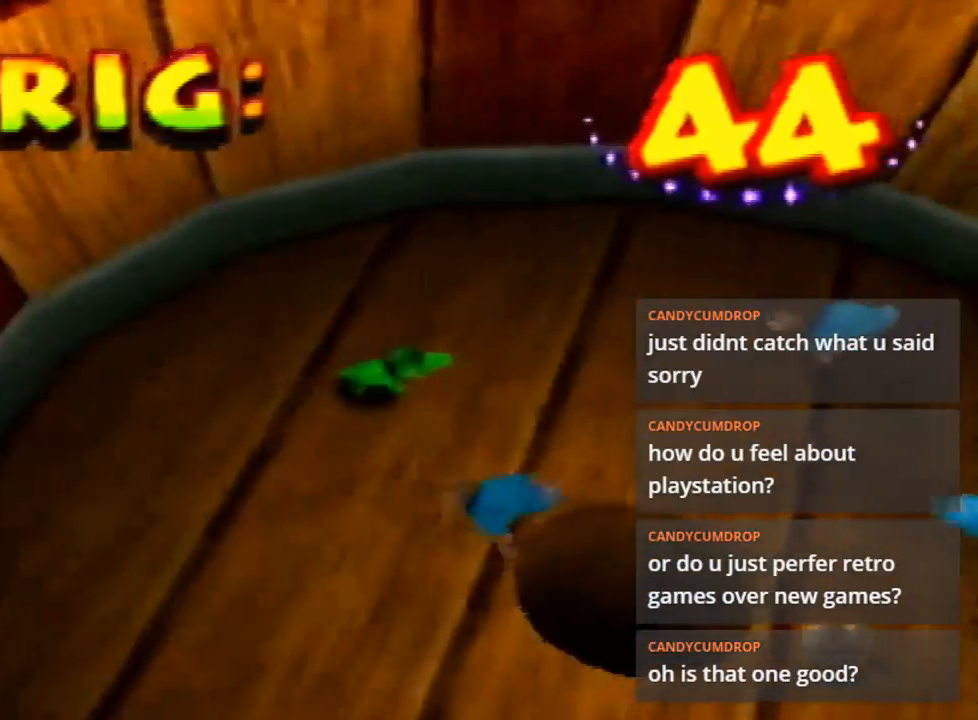
{"buttons": ["B"], "left_stick": "center", "events": [[67, "B", "down"], [167, "B", "up"], [200, "left_stick", "center"], [433, "B", "down"]]}
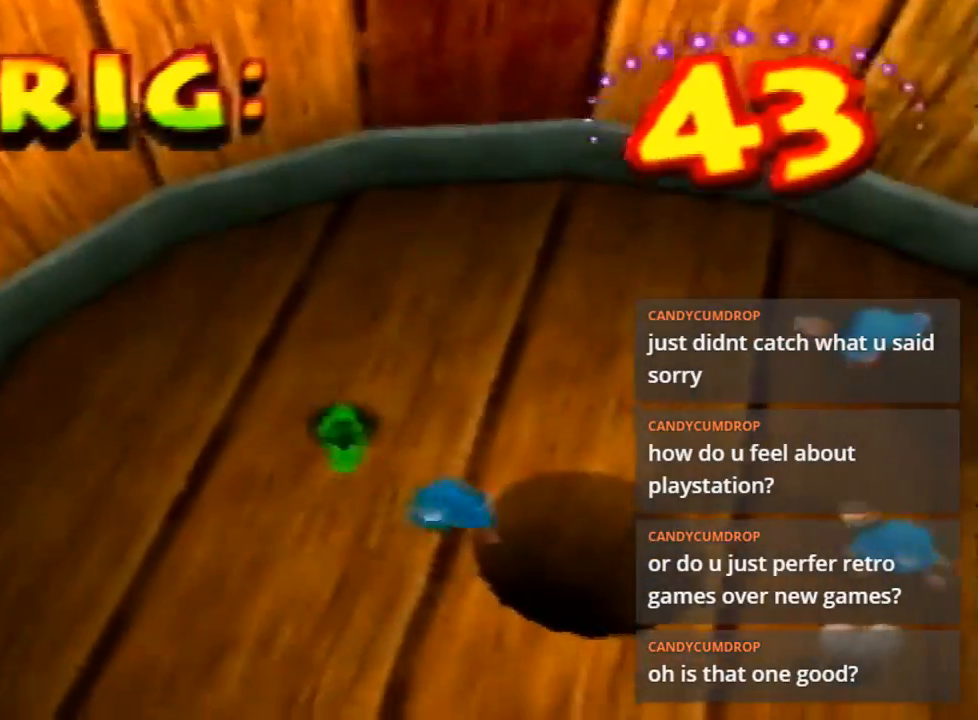
{"buttons": [], "left_stick": "center", "events": [[33, "B", "up"], [33, "left_stick", "down"], [233, "left_stick", "center"]]}
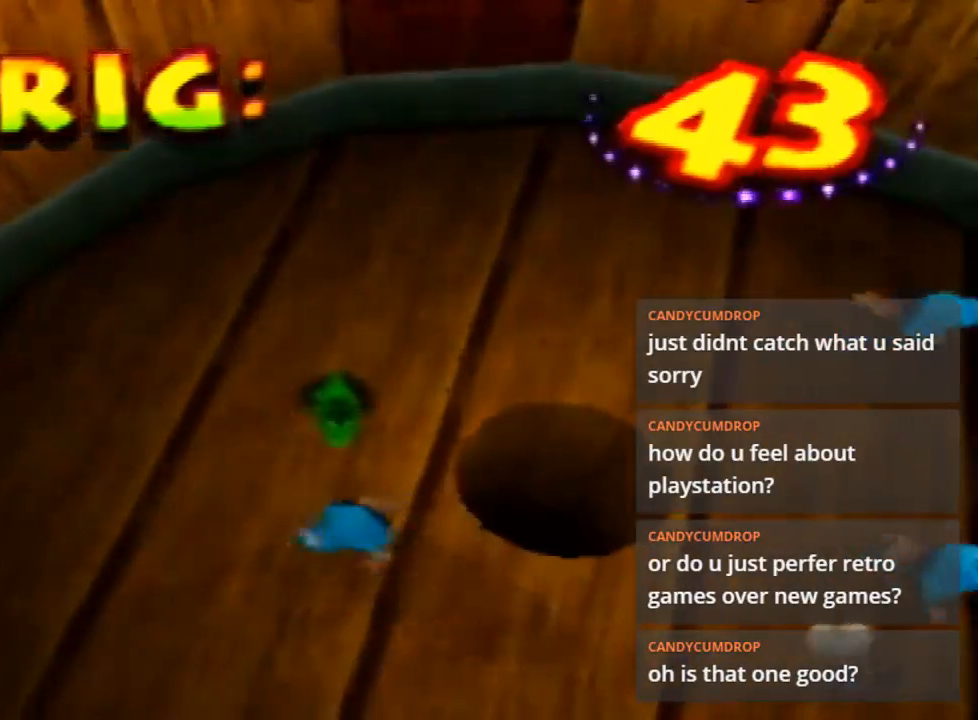
{"buttons": [], "left_stick": "down", "events": [[67, "B", "down"], [200, "B", "up"], [300, "left_stick", "down"]]}
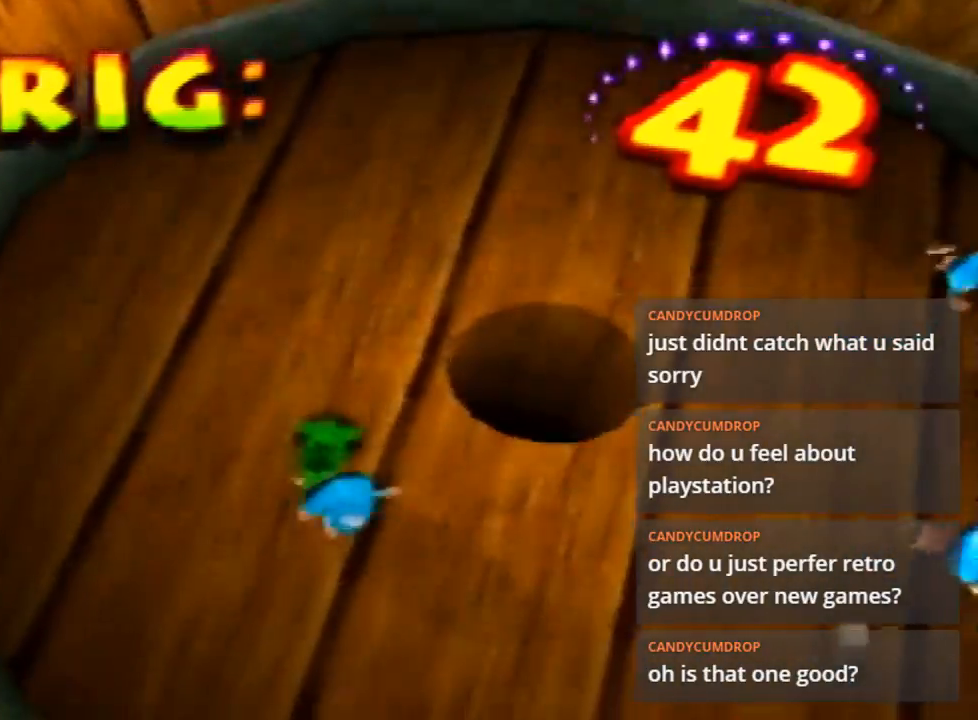
{"buttons": [], "left_stick": "down-left", "events": [[500, "left_stick", "down-left"]]}
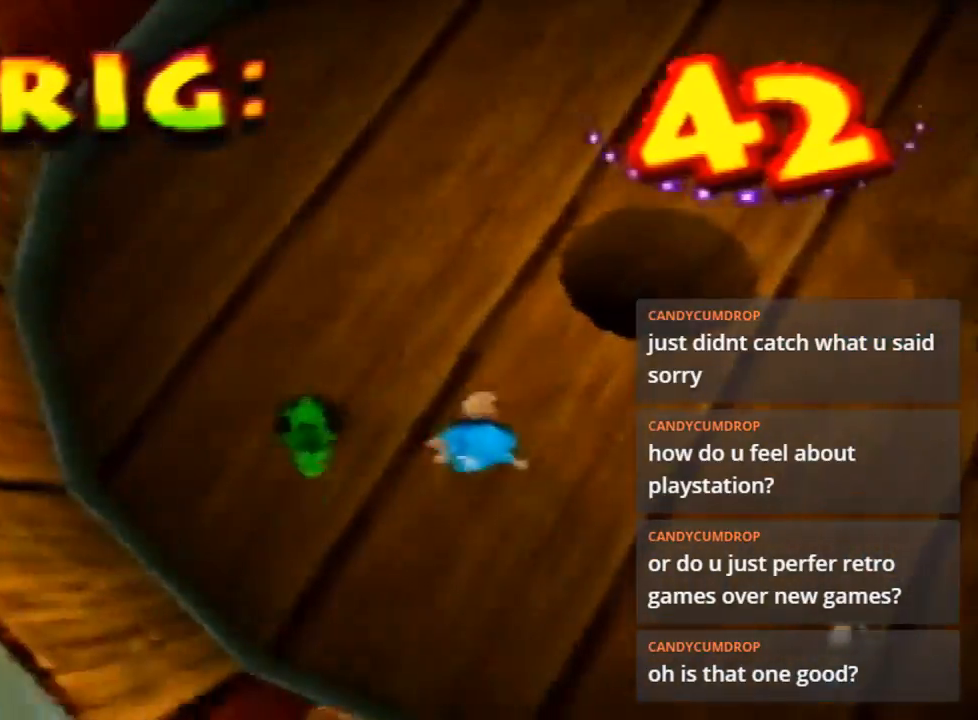
{"buttons": [], "left_stick": "down-right", "events": [[200, "left_stick", "down"], [433, "left_stick", "down-right"]]}
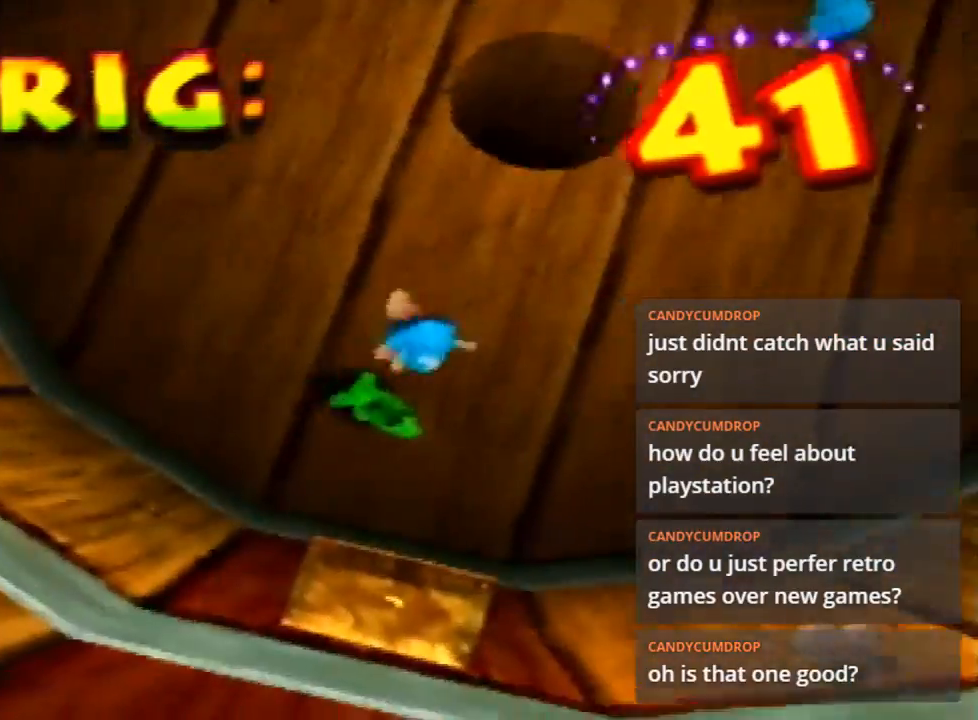
{"buttons": ["B"], "left_stick": "center", "events": [[400, "left_stick", "center"], [467, "B", "down"]]}
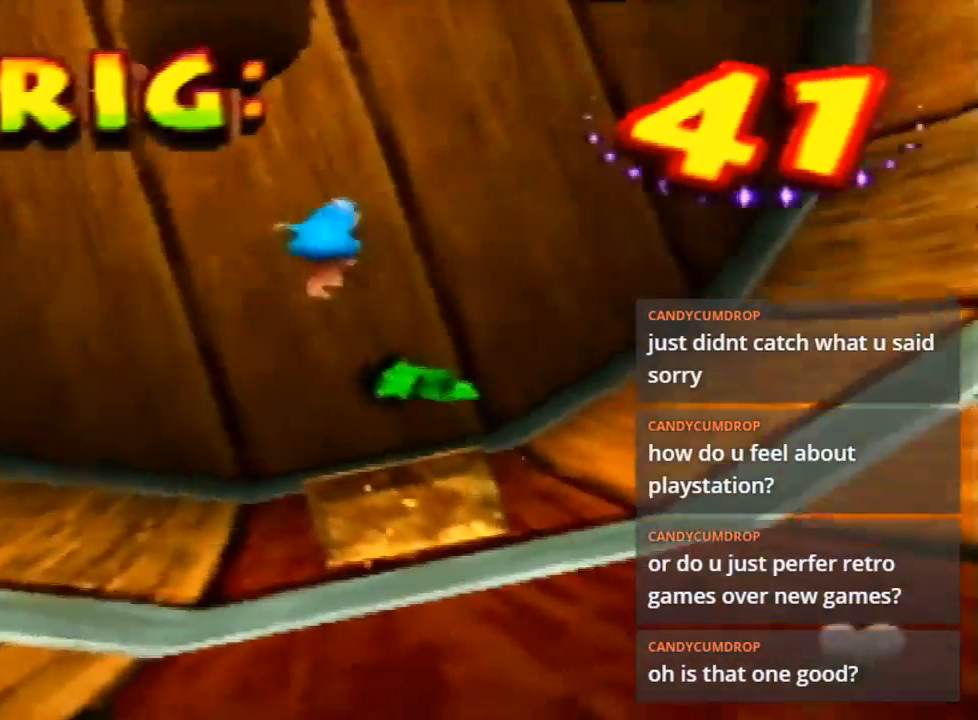
{"buttons": [], "left_stick": "up", "events": [[67, "B", "up"], [400, "left_stick", "up"]]}
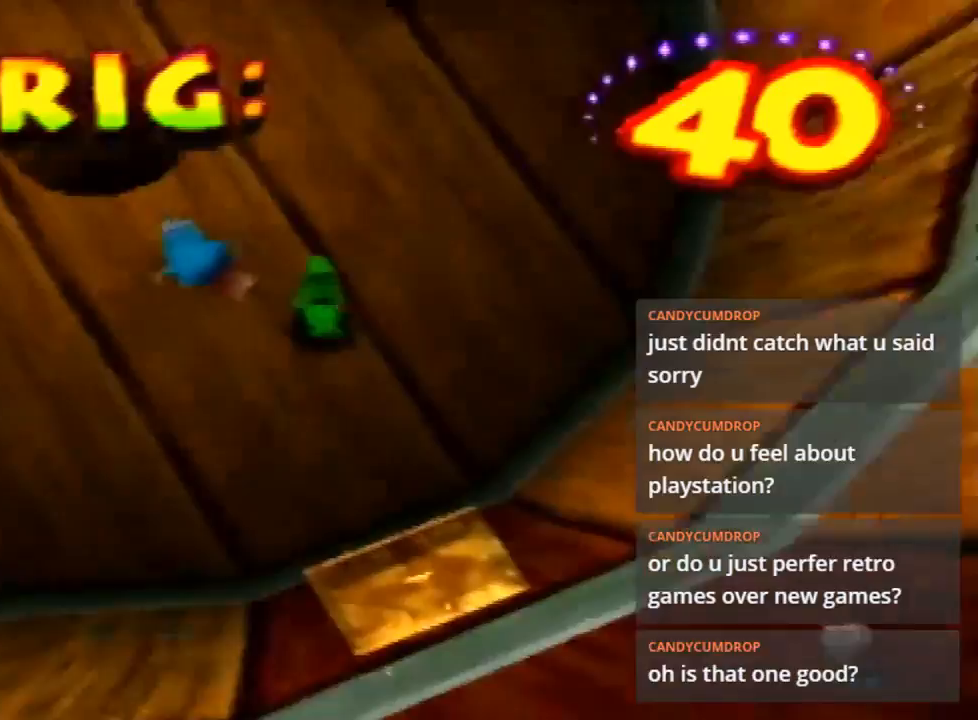
{"buttons": [], "left_stick": "center", "events": [[100, "left_stick", "up-left"], [133, "B", "down"], [233, "left_stick", "up"], [267, "B", "up"], [400, "B", "down"], [400, "left_stick", "center"], [500, "B", "up"]]}